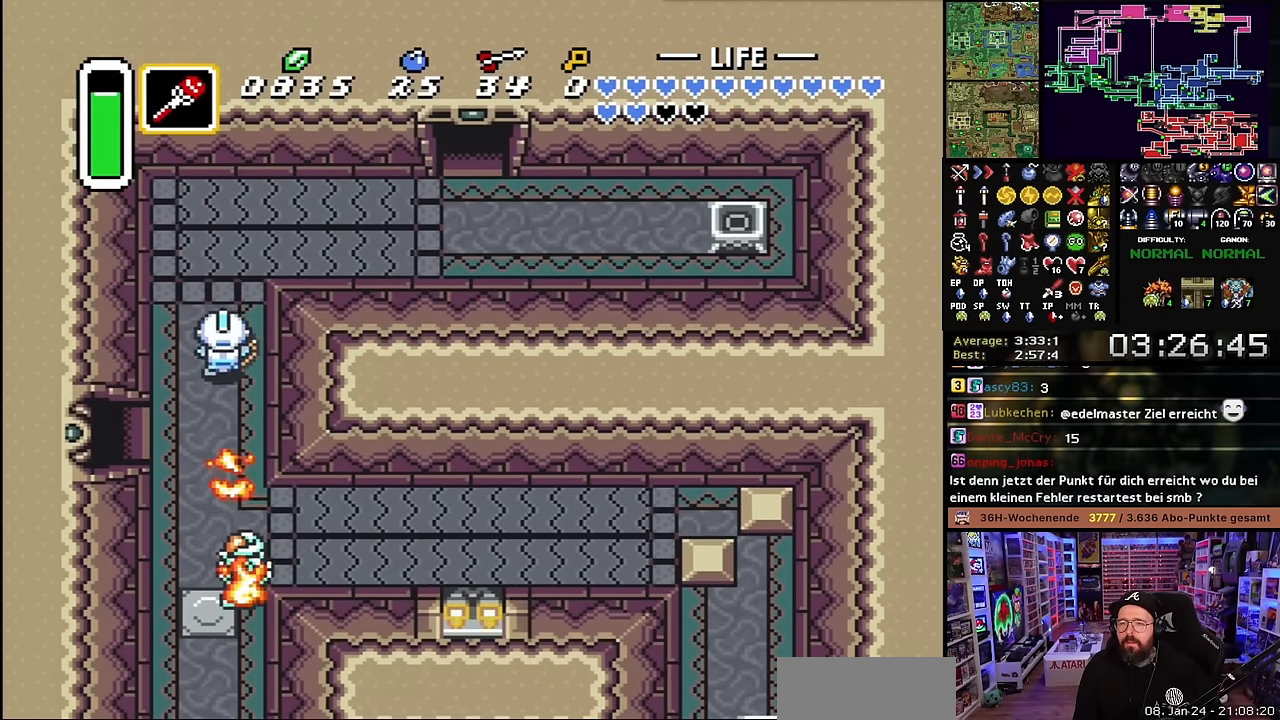
Gameplay with a controller (Nintendo layout); each line is a JSON object with the inputs held at the frame after it. "events" lists button and stick changes between this image and that frame as [ms after this image, input, new state], when the widget could be followed in between. Not read: L3 R3.
{"buttons": ["Y", "DPAD_DOWN"], "events": [[117, "DPAD_LEFT", "up"], [400, "DPAD_RIGHT", "down"], [417, "DPAD_UP", "up"], [467, "DPAD_DOWN", "down"], [467, "DPAD_RIGHT", "up"], [467, "Y", "down"]]}
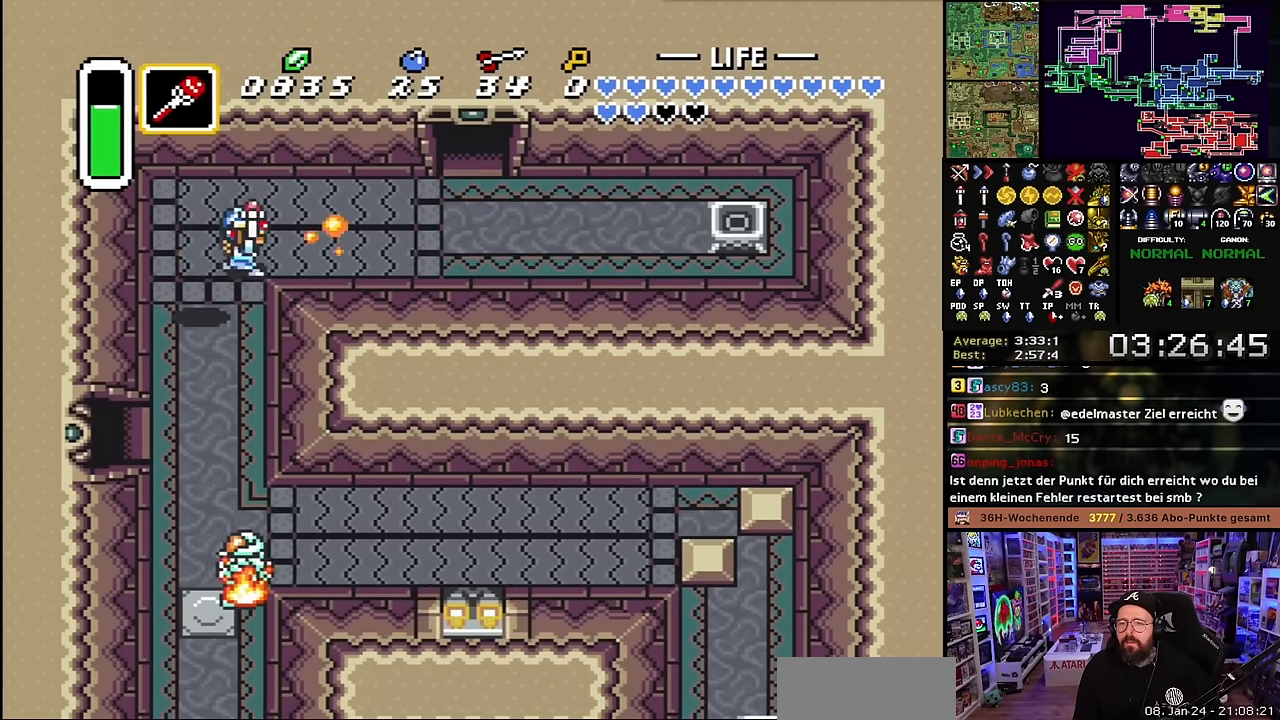
{"buttons": ["DPAD_DOWN"], "events": [[50, "Y", "up"], [84, "DPAD_LEFT", "down"], [417, "DPAD_LEFT", "up"]]}
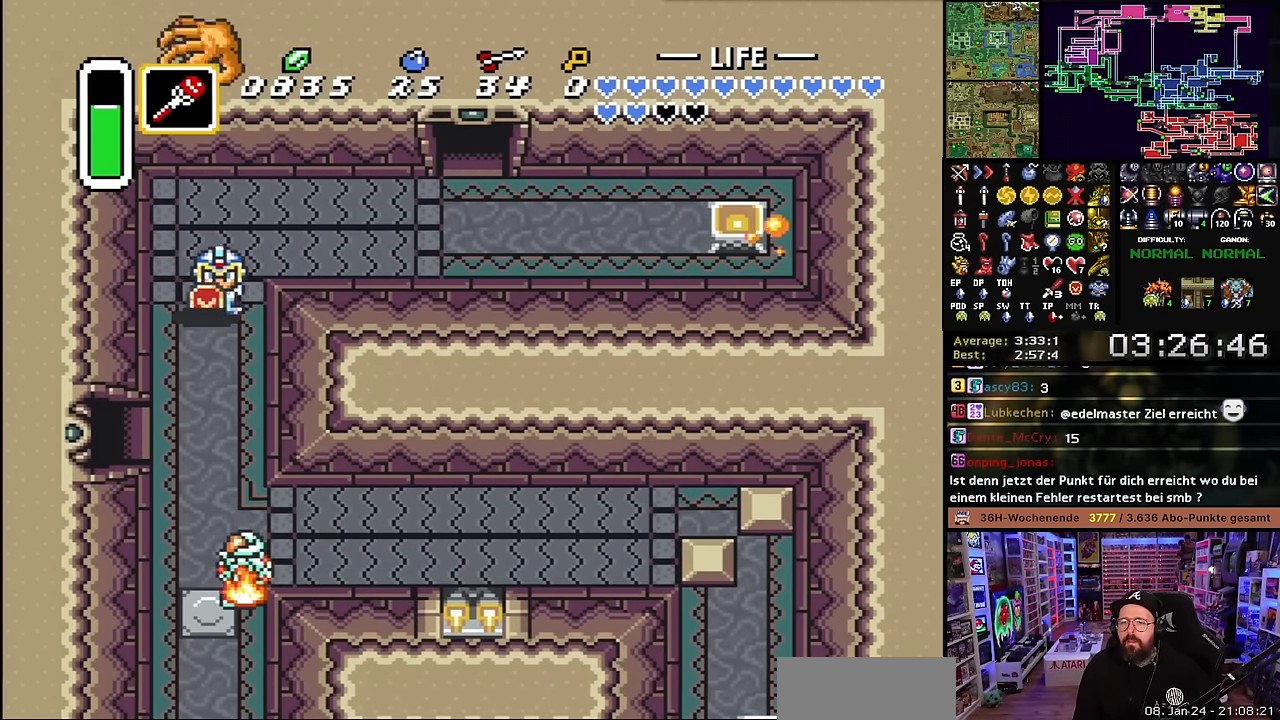
{"buttons": ["A", "DPAD_DOWN"], "events": [[434, "A", "down"]]}
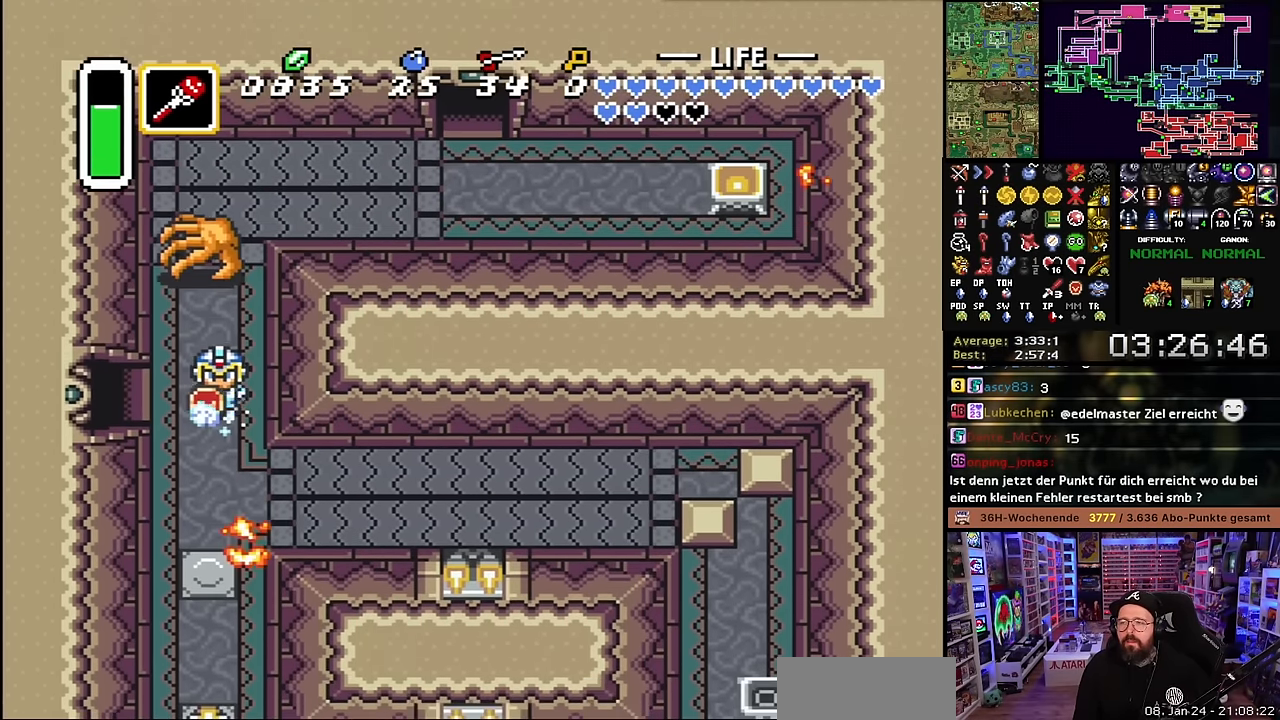
{"buttons": ["A"], "events": [[100, "DPAD_DOWN", "up"], [334, "A", "up"], [334, "DPAD_DOWN", "down"], [350, "A", "down"], [350, "DPAD_DOWN", "up"]]}
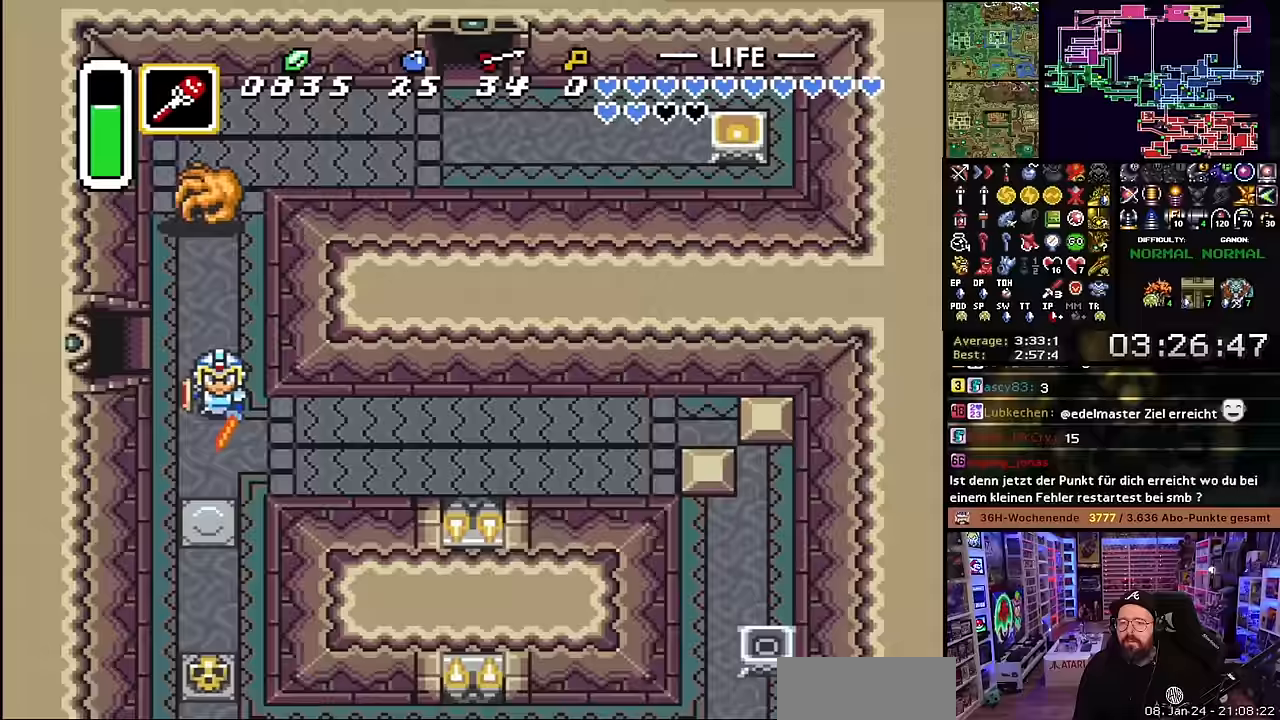
{"buttons": ["A", "DPAD_DOWN"], "events": [[250, "A", "up"], [267, "A", "down"], [267, "DPAD_RIGHT", "down"], [300, "A", "up"], [300, "DPAD_DOWN", "down"], [317, "DPAD_RIGHT", "up"], [483, "A", "down"]]}
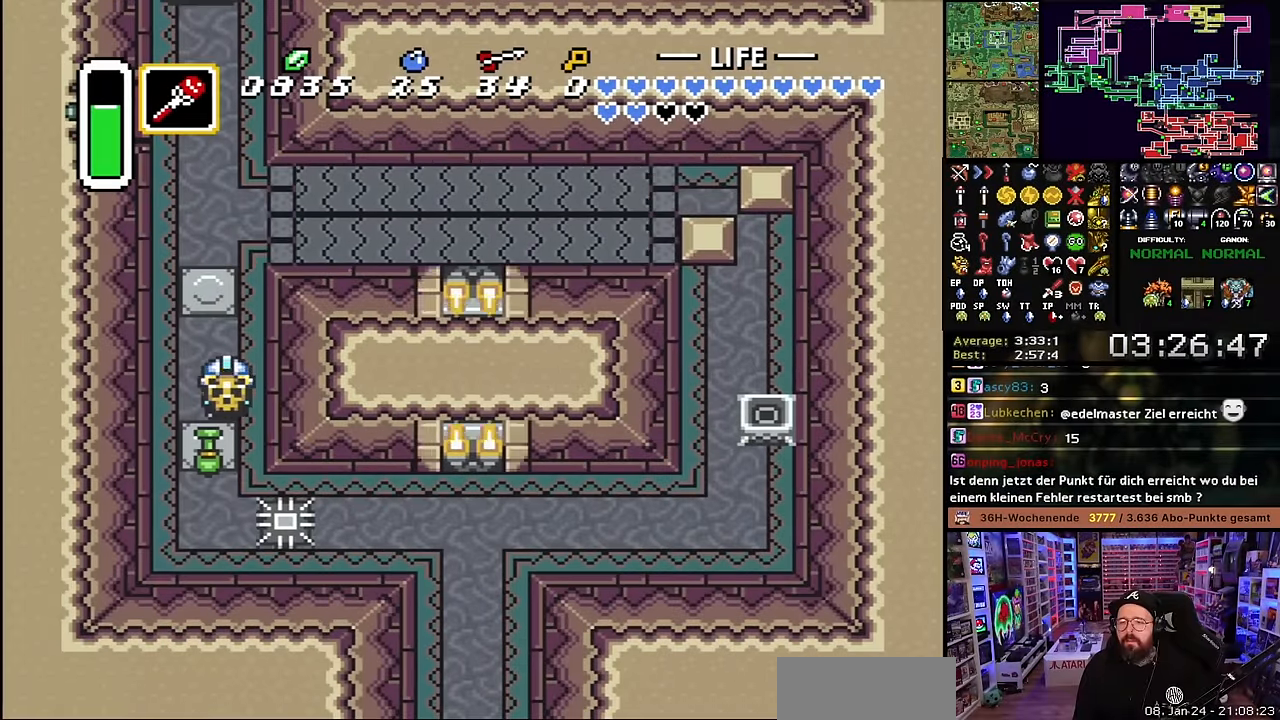
{"buttons": ["DPAD_DOWN"], "events": [[50, "A", "up"], [383, "A", "down"], [467, "A", "up"]]}
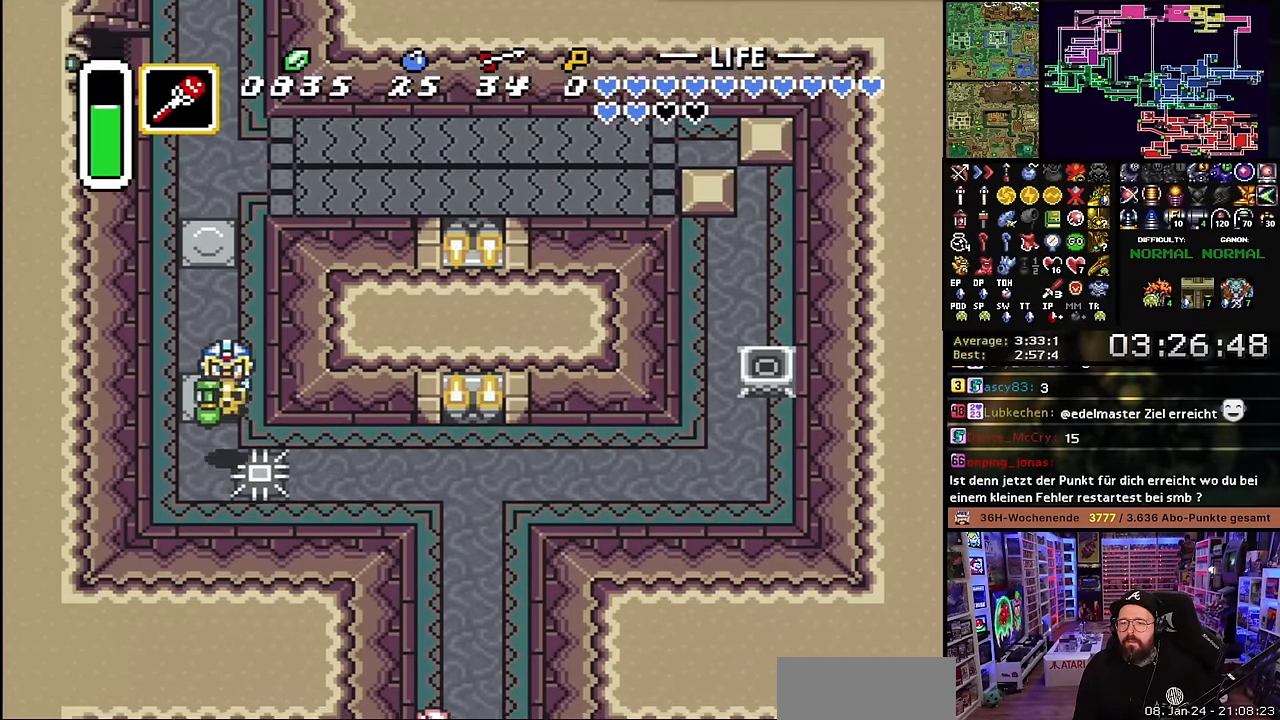
{"buttons": ["A"], "events": [[167, "DPAD_RIGHT", "down"], [183, "A", "down"], [200, "DPAD_DOWN", "up"], [317, "DPAD_RIGHT", "up"]]}
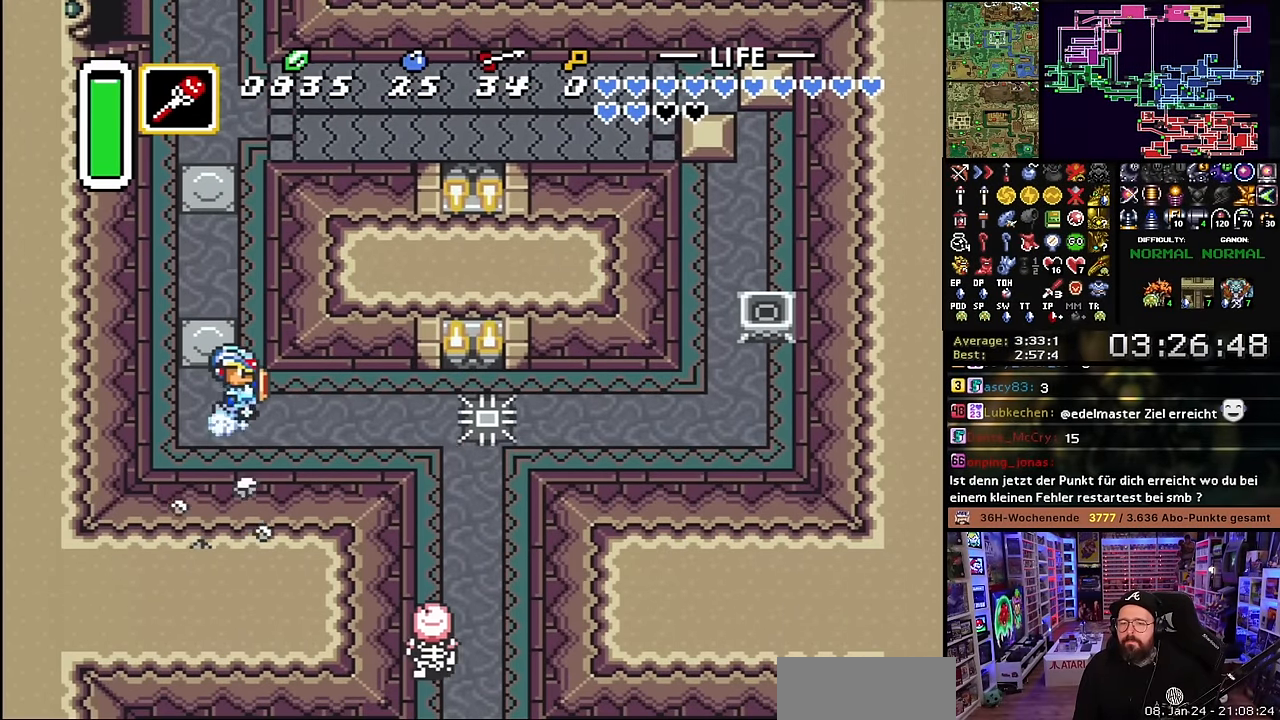
{"buttons": ["A"], "events": []}
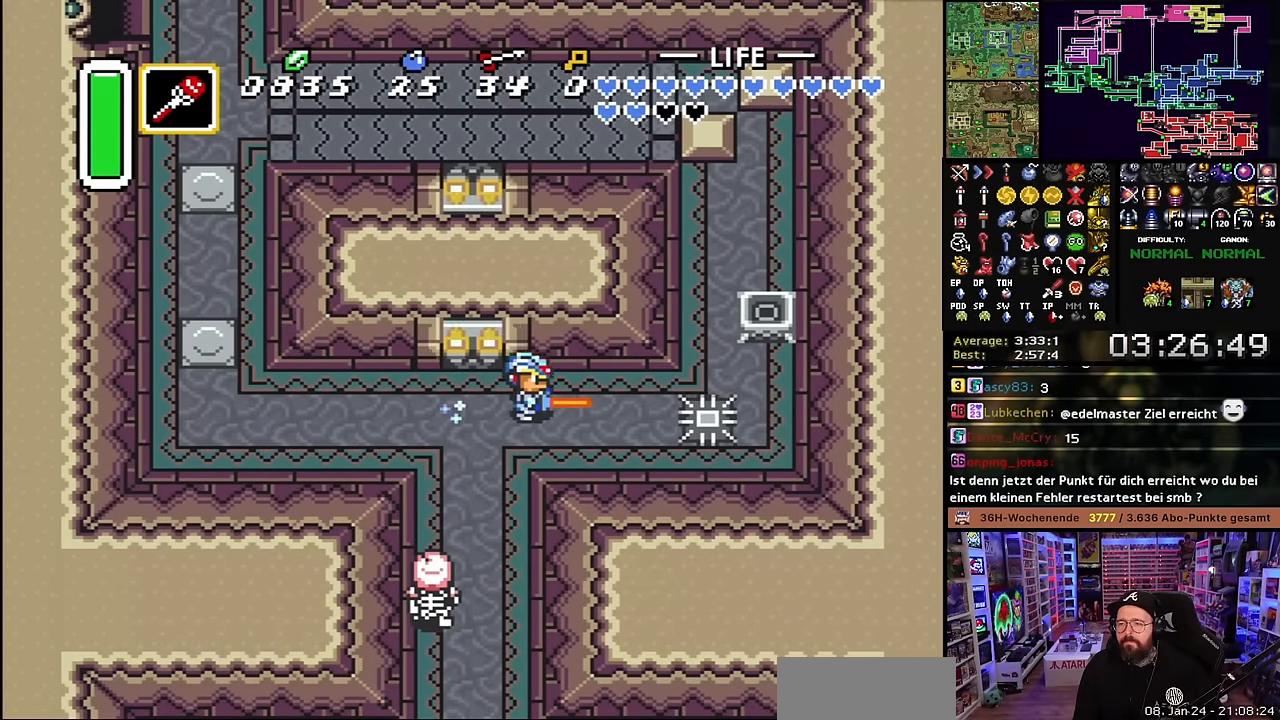
{"buttons": ["DPAD_DOWN", "DPAD_RIGHT"], "events": [[167, "DPAD_UP", "down"], [200, "A", "up"], [250, "DPAD_RIGHT", "down"], [283, "DPAD_UP", "up"], [433, "DPAD_DOWN", "down"]]}
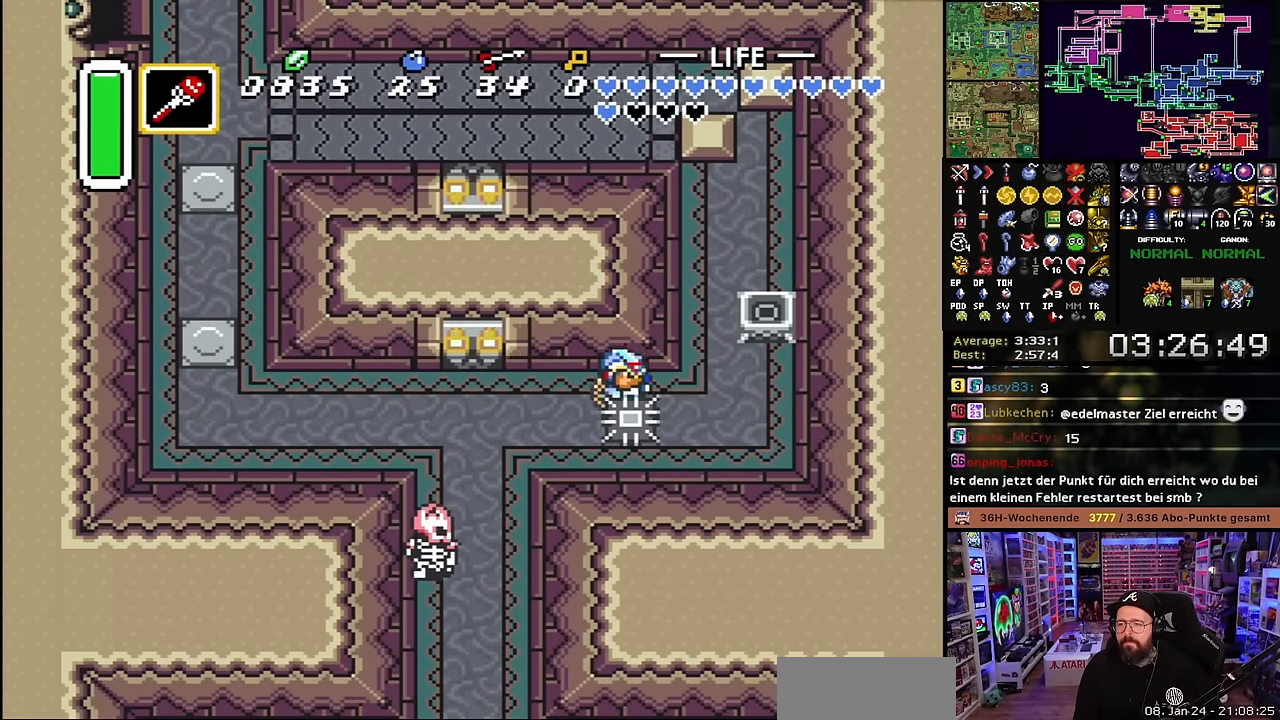
{"buttons": ["DPAD_RIGHT"], "events": [[50, "DPAD_DOWN", "up"], [50, "DPAD_RIGHT", "up"], [50, "DPAD_UP", "down"], [67, "DPAD_DOWN", "down"], [67, "DPAD_RIGHT", "down"], [67, "DPAD_UP", "up"], [317, "DPAD_DOWN", "up"]]}
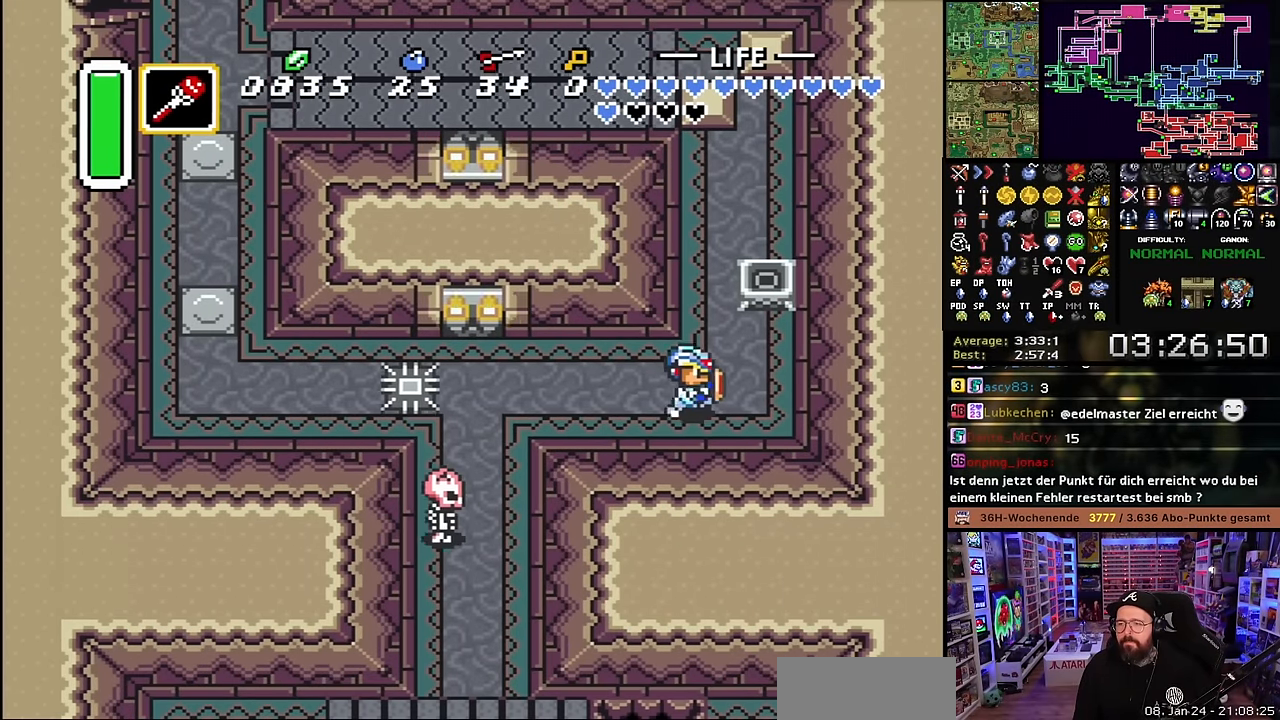
{"buttons": ["DPAD_DOWN", "DPAD_LEFT"], "events": [[133, "DPAD_UP", "down"], [167, "DPAD_RIGHT", "up"], [200, "Y", "down"], [233, "DPAD_UP", "up"], [267, "Y", "up"], [317, "DPAD_DOWN", "down"], [400, "DPAD_LEFT", "down"]]}
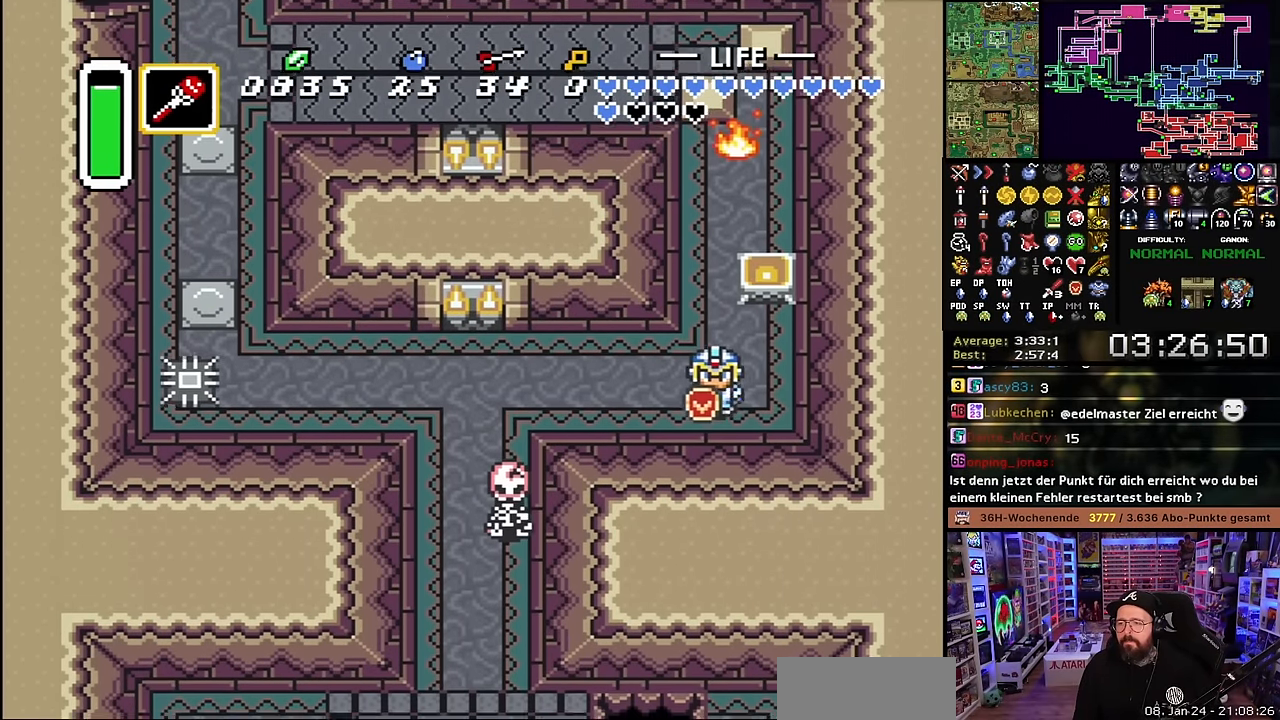
{"buttons": ["DPAD_LEFT"], "events": [[83, "DPAD_DOWN", "up"]]}
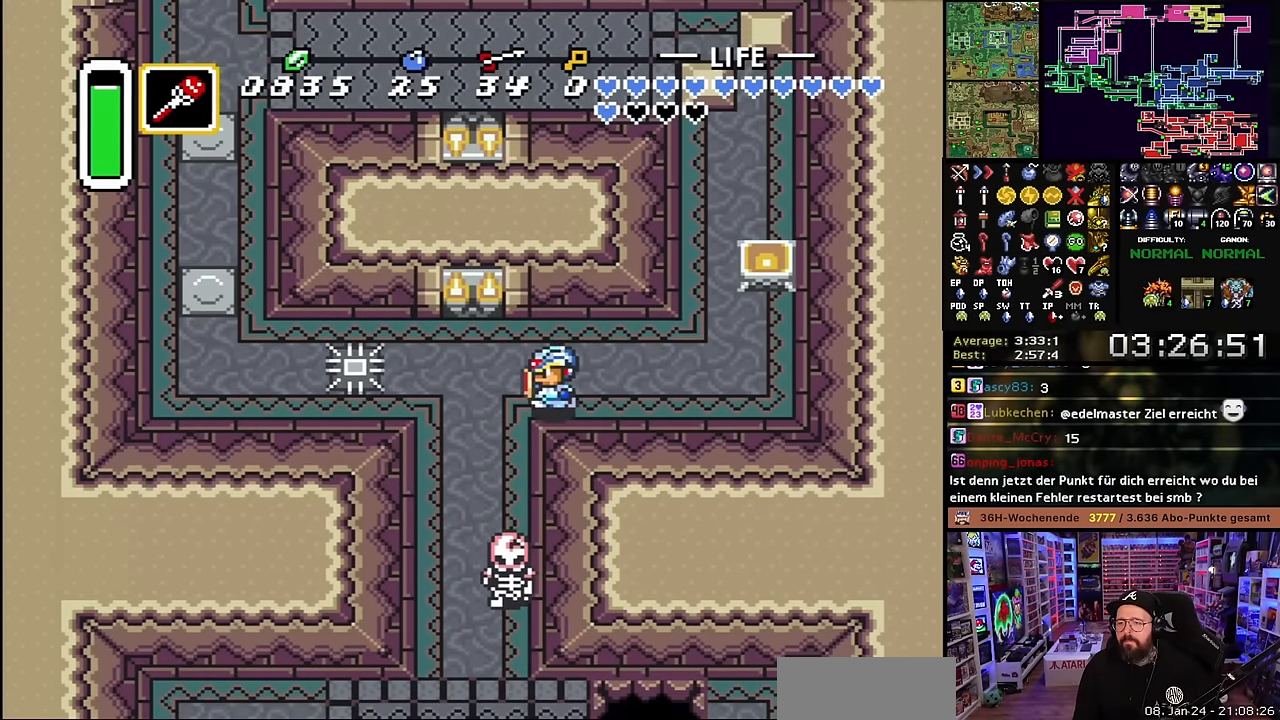
{"buttons": ["DPAD_DOWN", "DPAD_LEFT"], "events": [[83, "DPAD_DOWN", "down"], [150, "DPAD_LEFT", "up"], [367, "DPAD_LEFT", "down"]]}
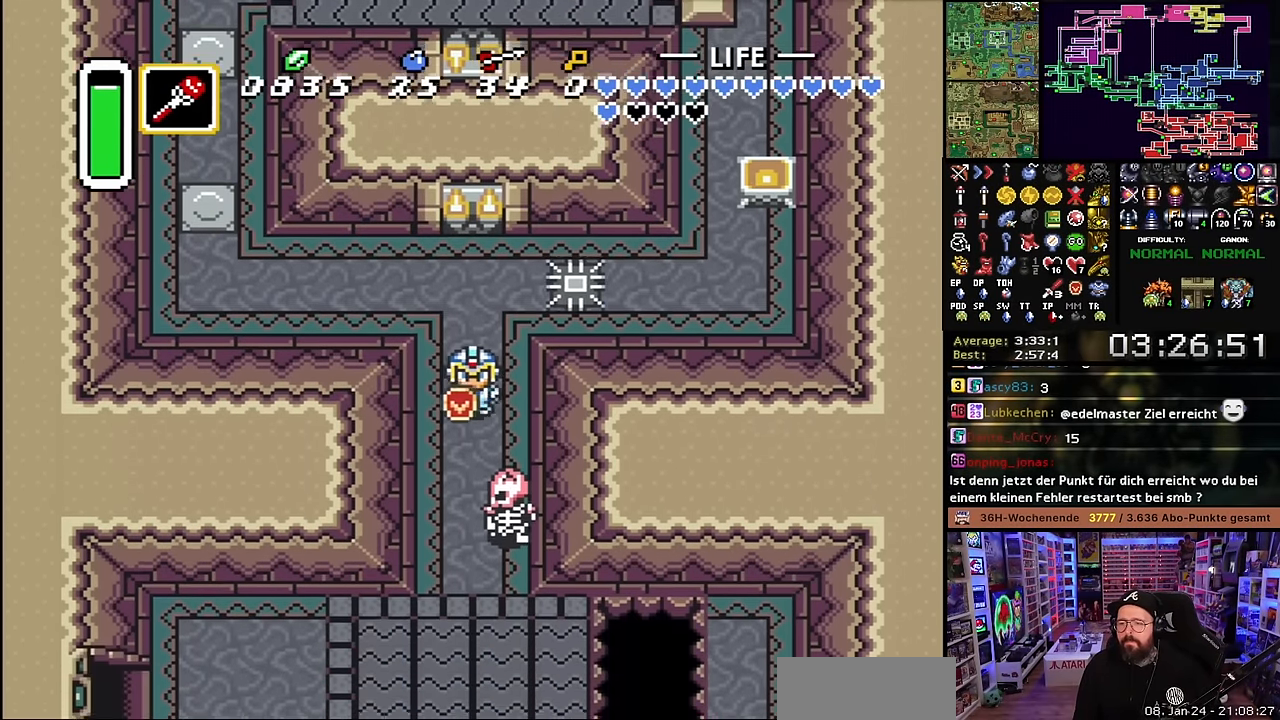
{"buttons": ["DPAD_DOWN"], "events": [[150, "DPAD_LEFT", "up"], [350, "DPAD_DOWN", "up"], [350, "SELECT", "down"], [367, "B", "down"], [367, "DPAD_DOWN", "down"], [367, "SELECT", "up"], [467, "B", "up"]]}
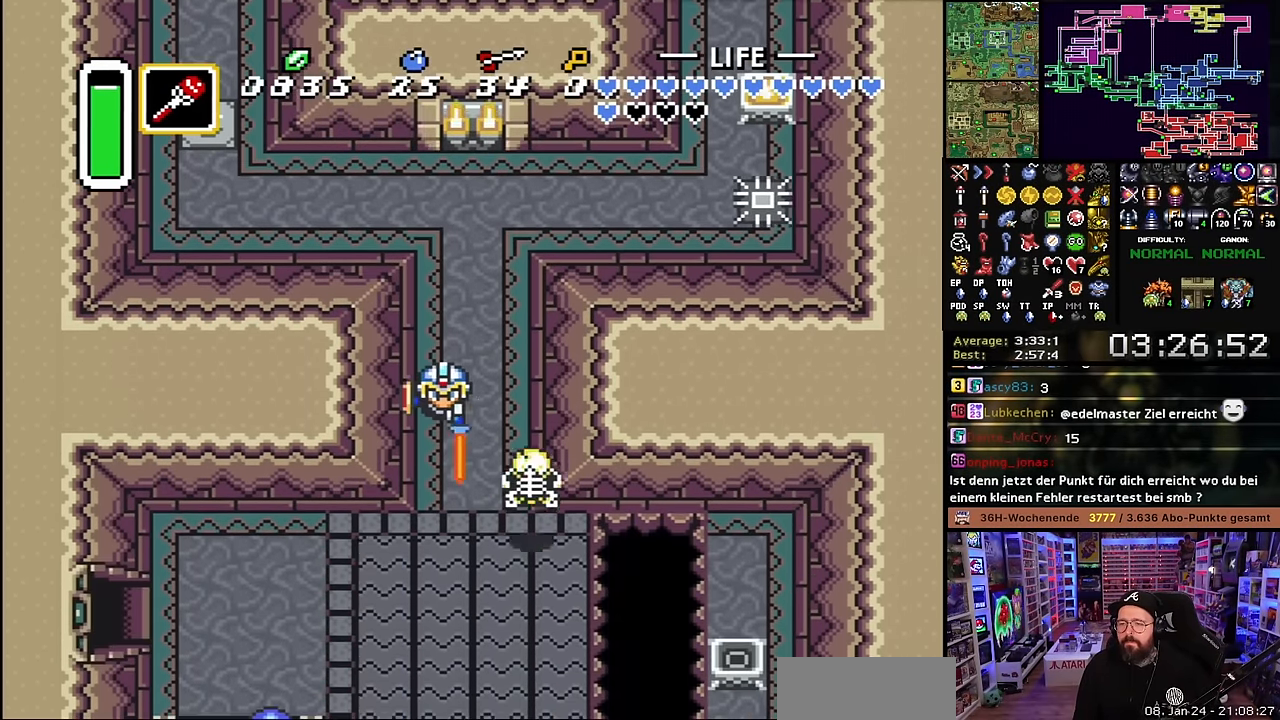
{"buttons": ["DPAD_DOWN"], "events": []}
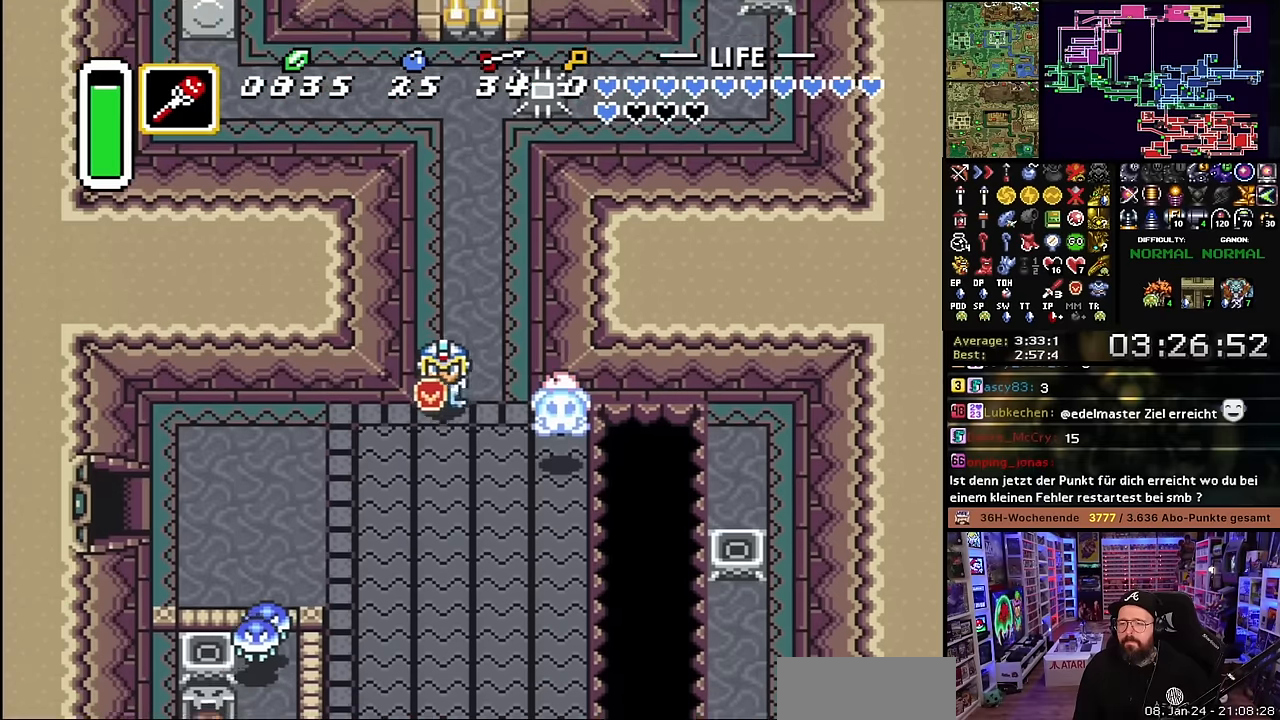
{"buttons": ["DPAD_LEFT"], "events": [[33, "DPAD_LEFT", "down"], [183, "DPAD_DOWN", "up"]]}
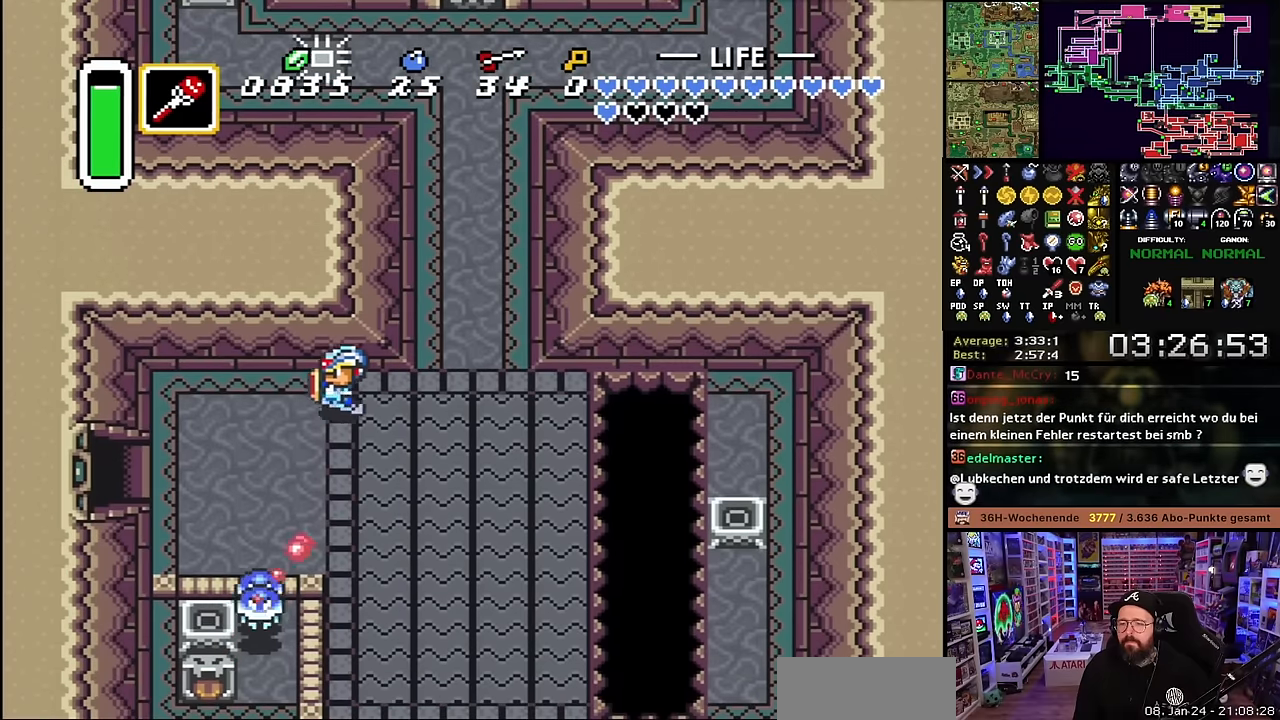
{"buttons": ["Y", "DPAD_DOWN"], "events": [[433, "DPAD_DOWN", "down"], [450, "DPAD_LEFT", "up"], [483, "Y", "down"]]}
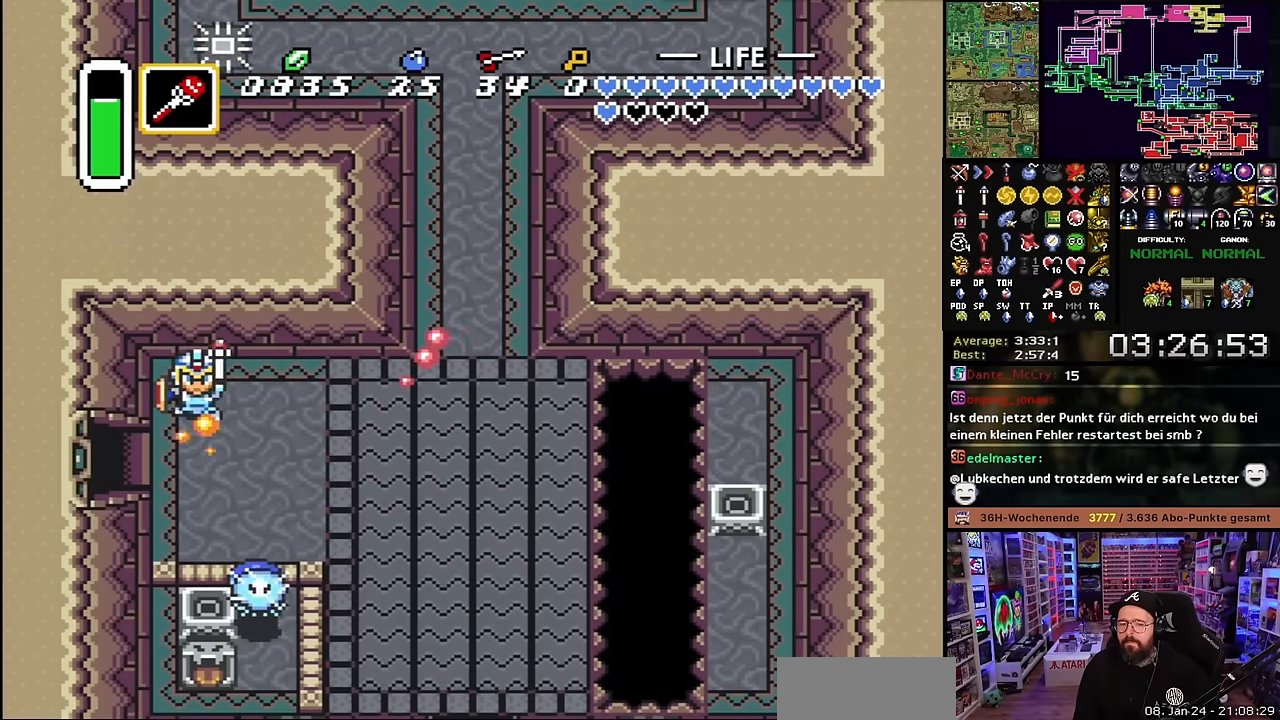
{"buttons": ["DPAD_DOWN", "DPAD_RIGHT"], "events": [[66, "Y", "up"], [116, "DPAD_RIGHT", "down"]]}
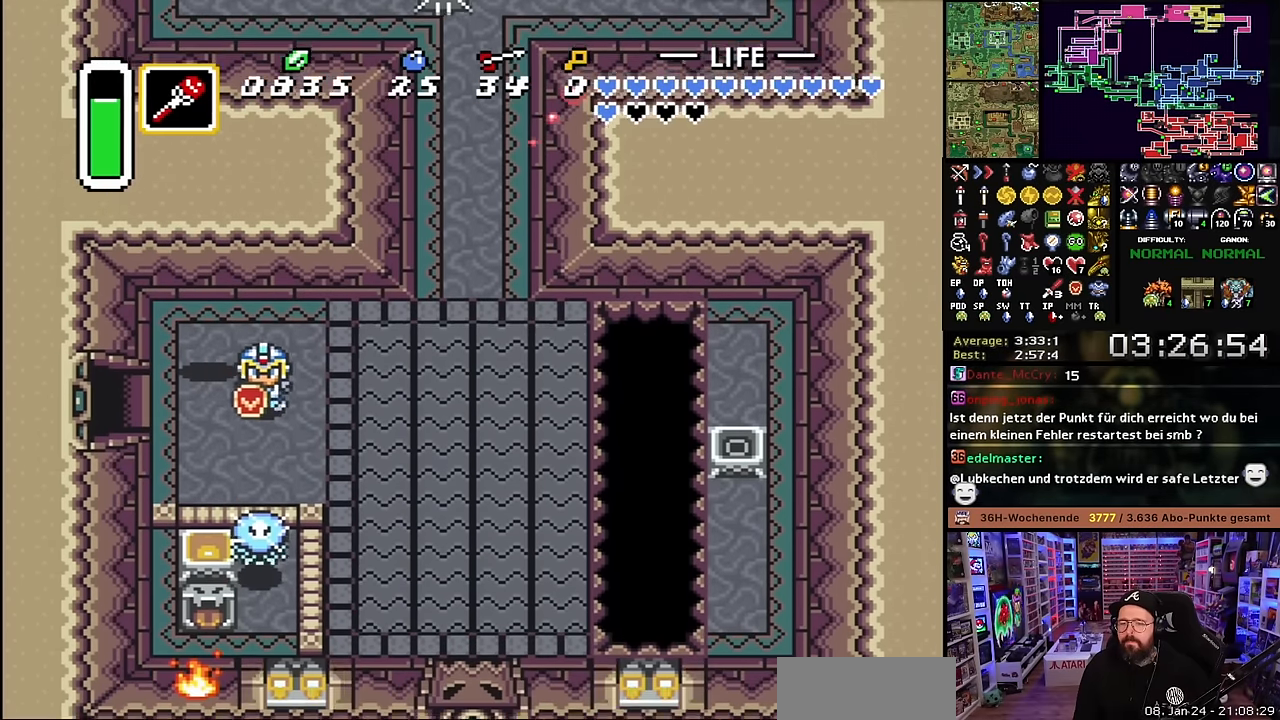
{"buttons": ["Y", "DPAD_RIGHT"], "events": [[400, "DPAD_DOWN", "up"], [483, "Y", "down"]]}
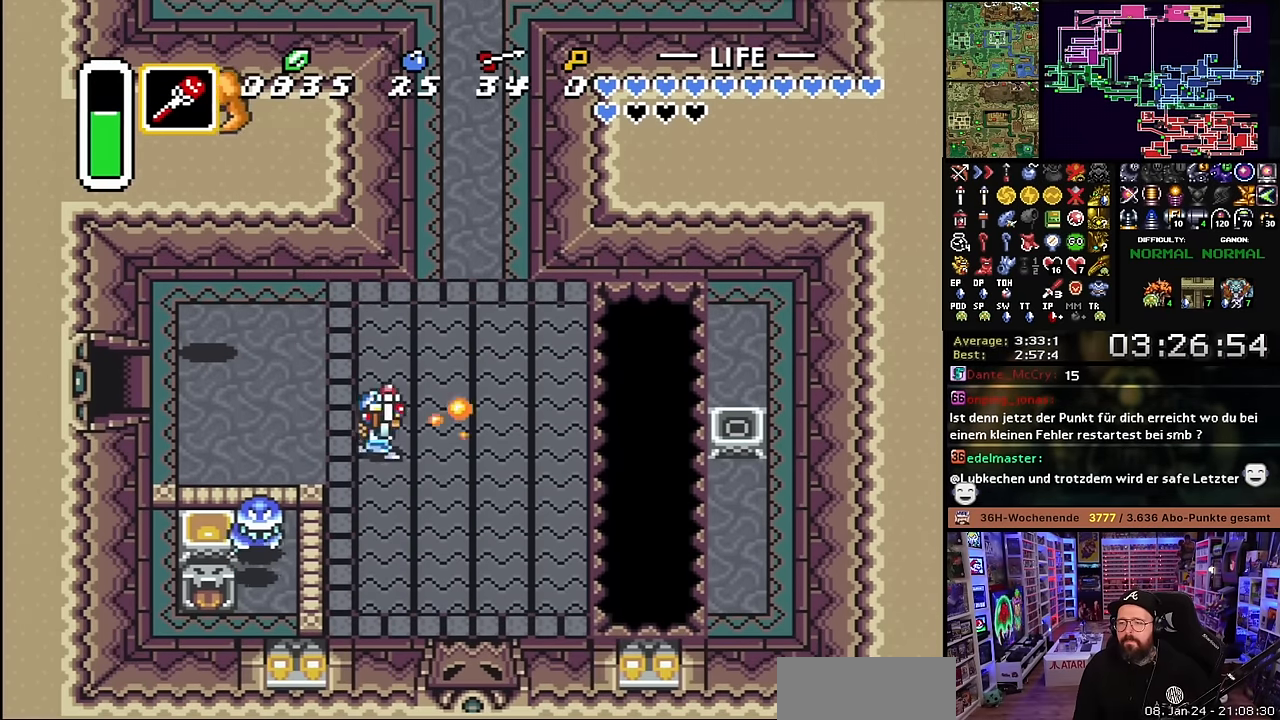
{"buttons": ["DPAD_RIGHT"], "events": [[50, "DPAD_RIGHT", "up"], [50, "DPAD_UP", "down"], [50, "SELECT", "down"], [66, "DPAD_DOWN", "down"], [66, "DPAD_RIGHT", "down"], [66, "DPAD_UP", "up"], [66, "SELECT", "up"], [83, "Y", "up"], [400, "DPAD_DOWN", "up"], [466, "DPAD_RIGHT", "up"], [483, "DPAD_RIGHT", "down"]]}
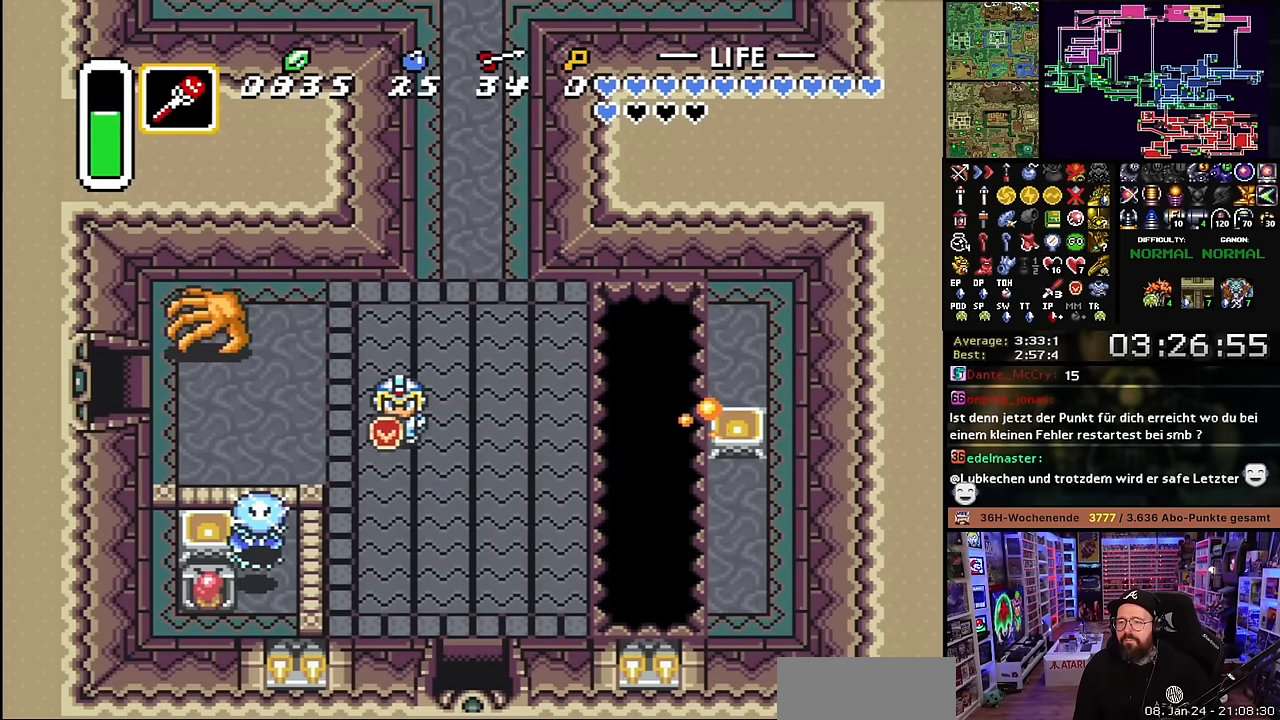
{"buttons": ["A"], "events": [[300, "A", "down"], [300, "DPAD_DOWN", "down"], [350, "DPAD_RIGHT", "up"], [500, "DPAD_DOWN", "up"]]}
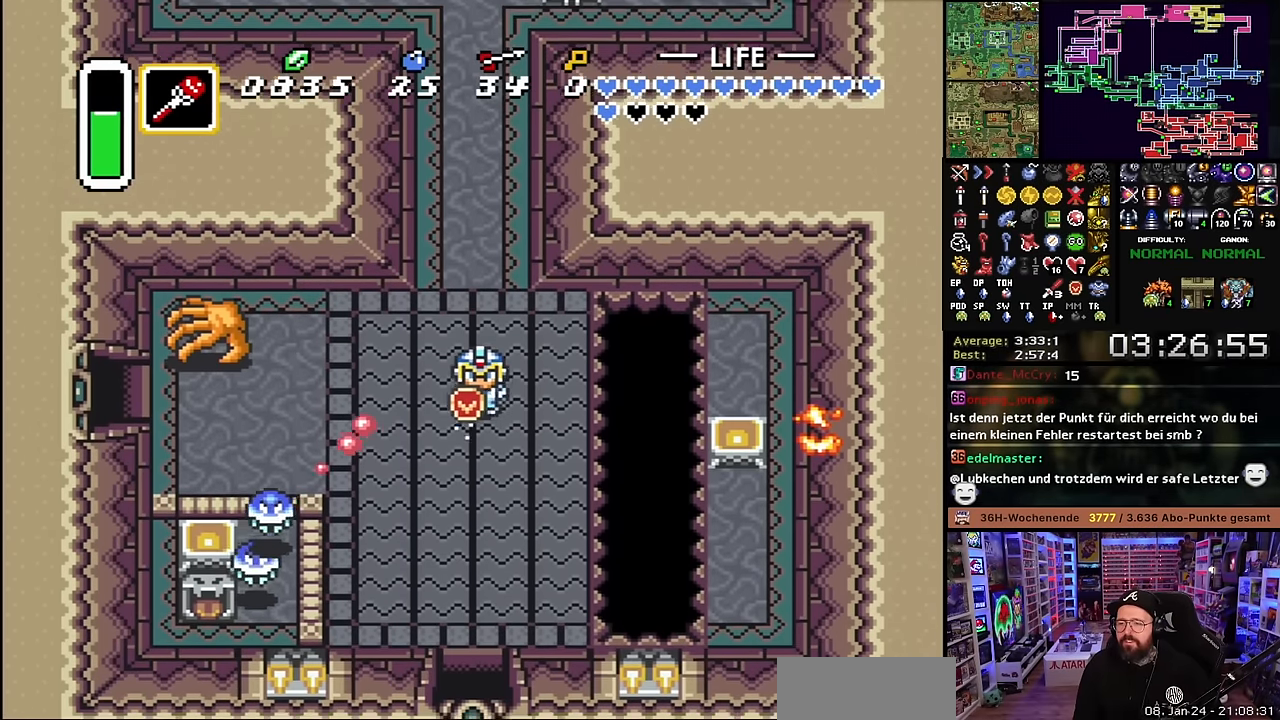
{"buttons": ["A"], "events": []}
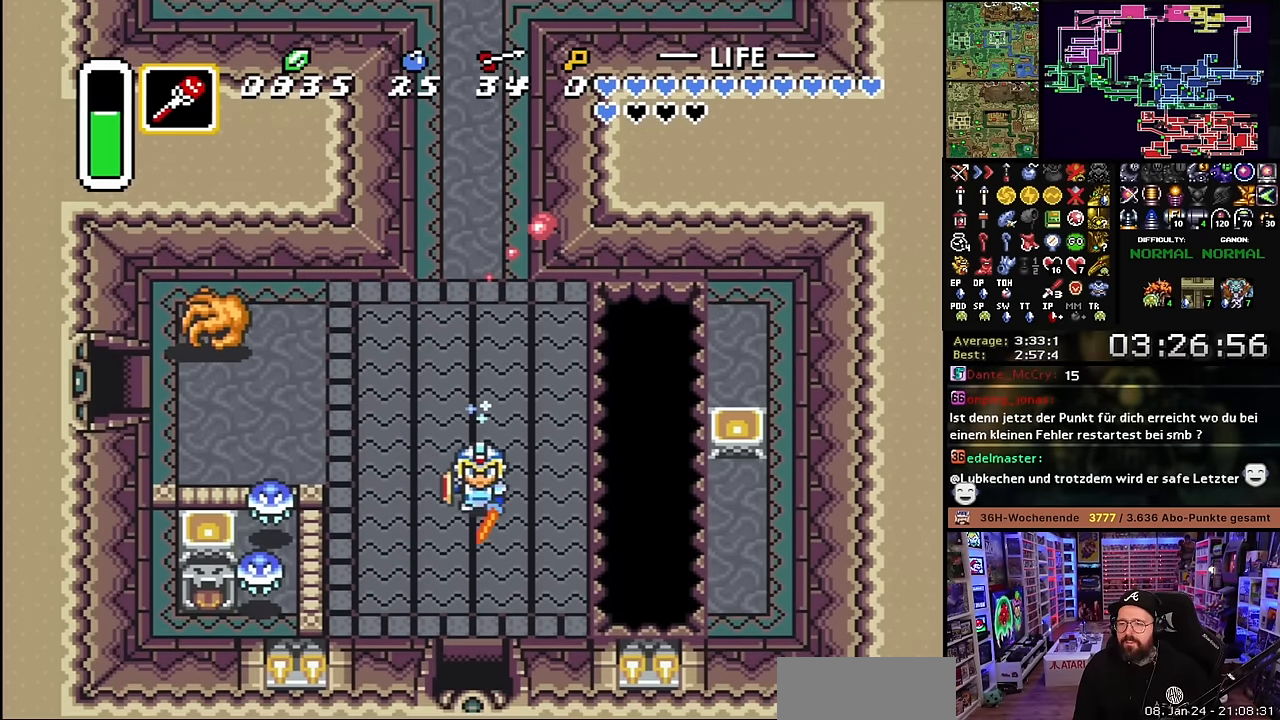
{"buttons": ["A"], "events": []}
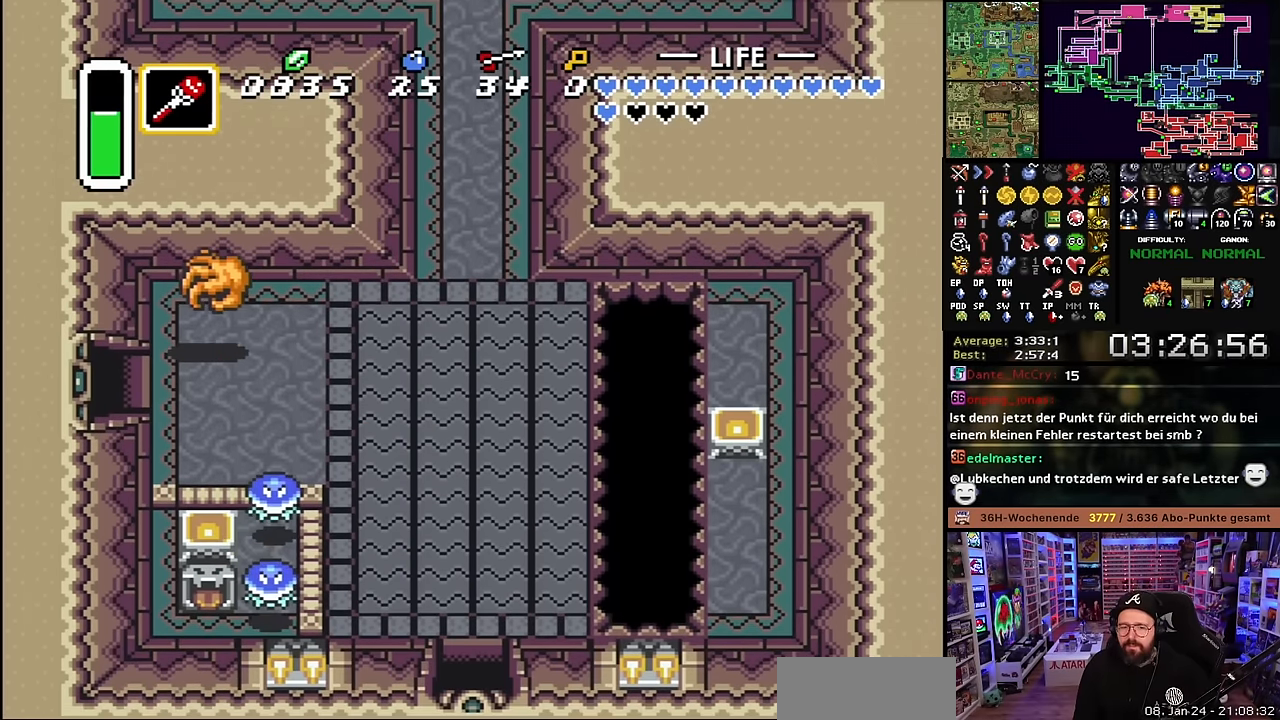
{"buttons": ["B", "DPAD_DOWN"], "events": [[200, "A", "up"], [283, "B", "down"], [350, "B", "up"], [383, "B", "down"], [483, "DPAD_DOWN", "down"]]}
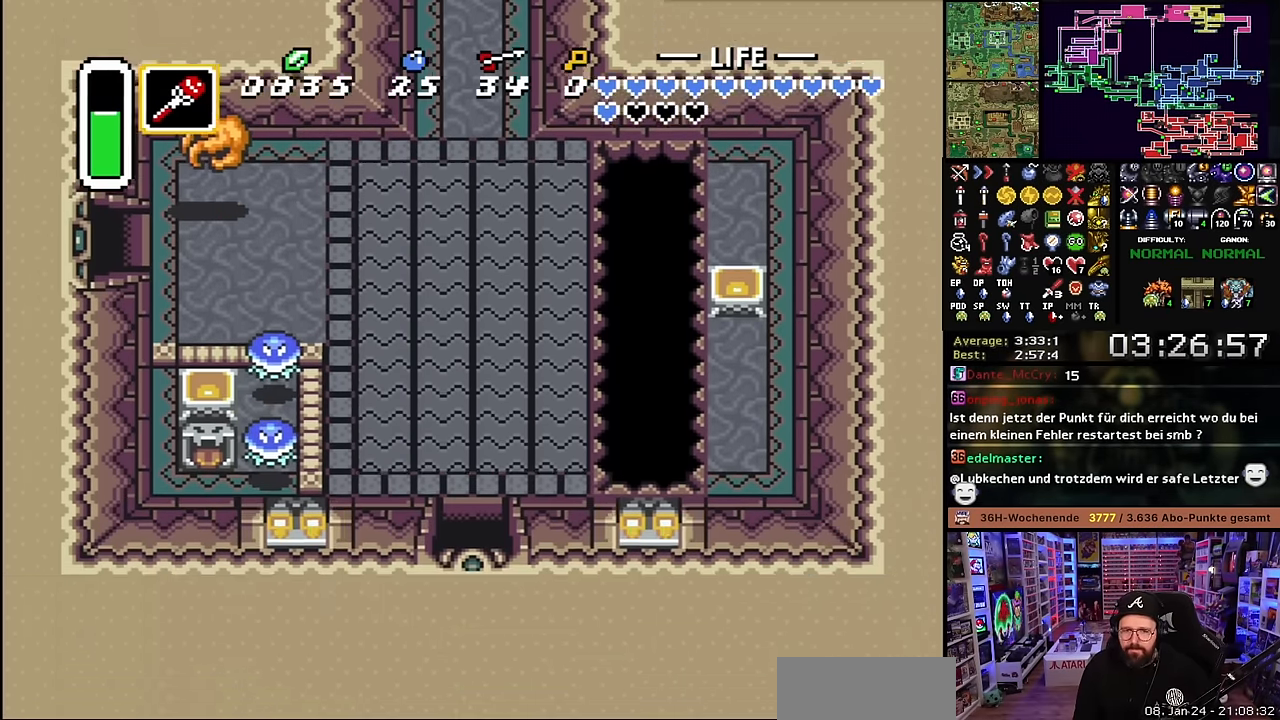
{"buttons": ["DPAD_DOWN", "DPAD_RIGHT"], "events": [[66, "DPAD_RIGHT", "down"], [266, "DPAD_DOWN", "up"], [266, "DPAD_RIGHT", "up"], [266, "DPAD_UP", "down"], [283, "DPAD_DOWN", "down"], [283, "DPAD_RIGHT", "down"], [283, "DPAD_UP", "up"], [350, "B", "up"]]}
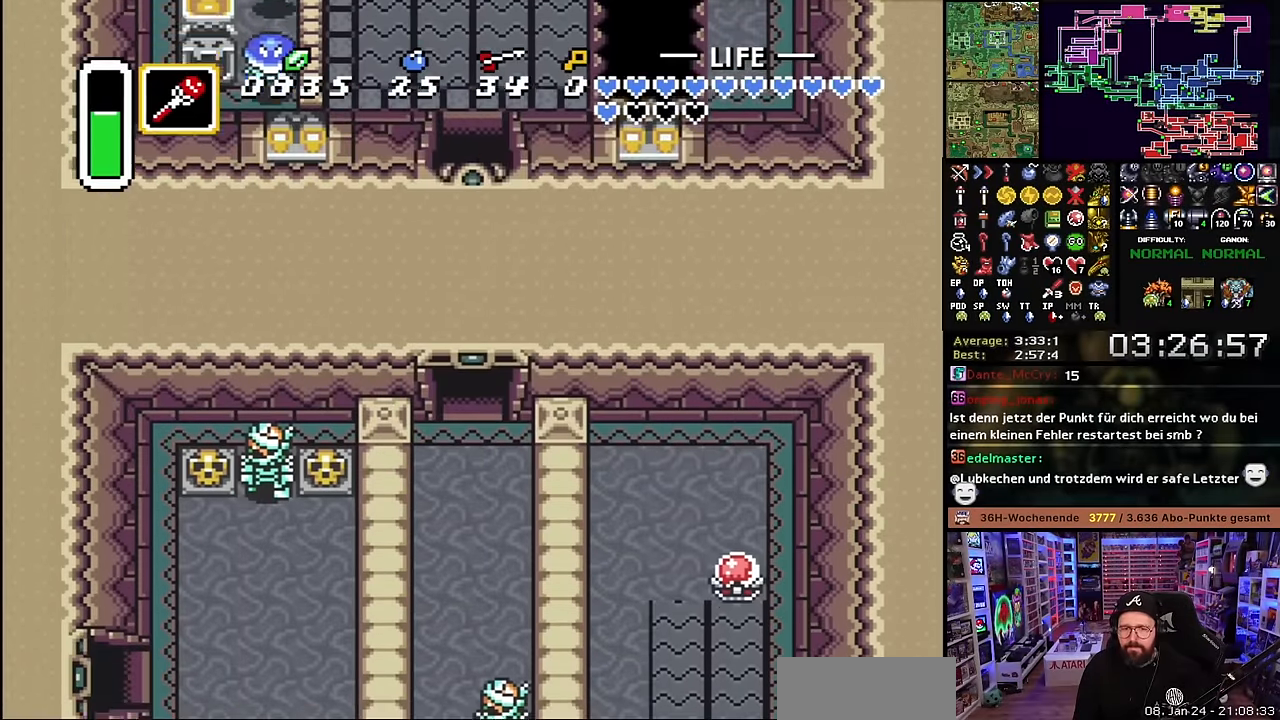
{"buttons": ["DPAD_DOWN", "DPAD_RIGHT"], "events": []}
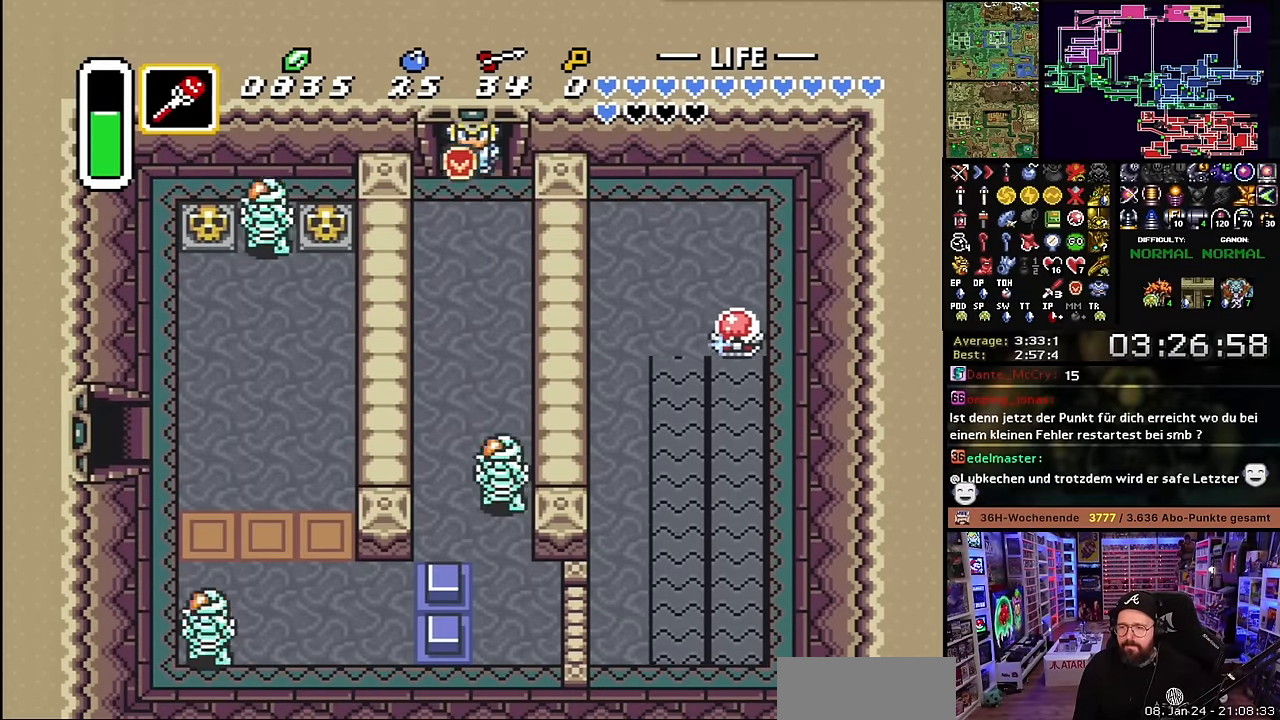
{"buttons": ["DPAD_DOWN", "DPAD_RIGHT"], "events": [[266, "Y", "down"], [333, "Y", "up"]]}
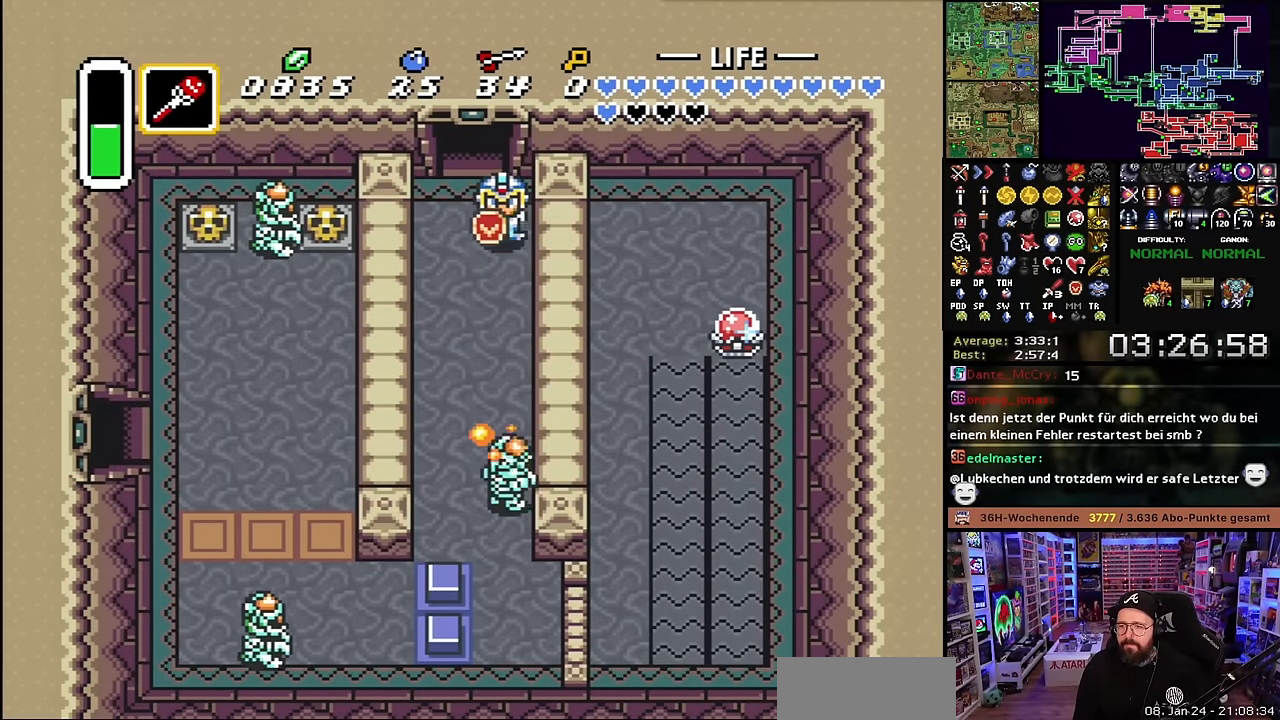
{"buttons": ["A", "L1"], "events": [[66, "A", "down"], [116, "DPAD_RIGHT", "up"], [150, "DPAD_DOWN", "up"], [333, "R1", "down"], [366, "R1", "up"], [500, "L1", "down"]]}
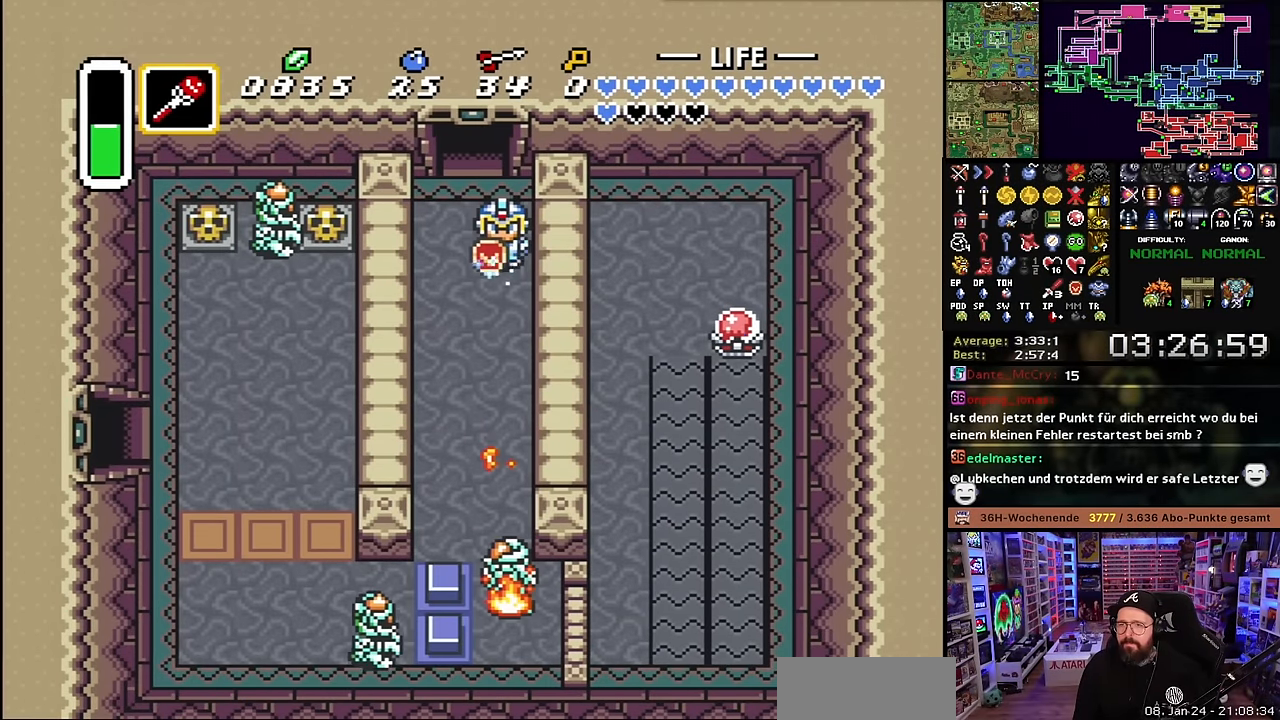
{"buttons": ["A", "L1"], "events": [[66, "L1", "up"], [150, "L1", "down"], [200, "L1", "up"], [250, "L1", "down"], [350, "L1", "up"], [416, "L1", "down"]]}
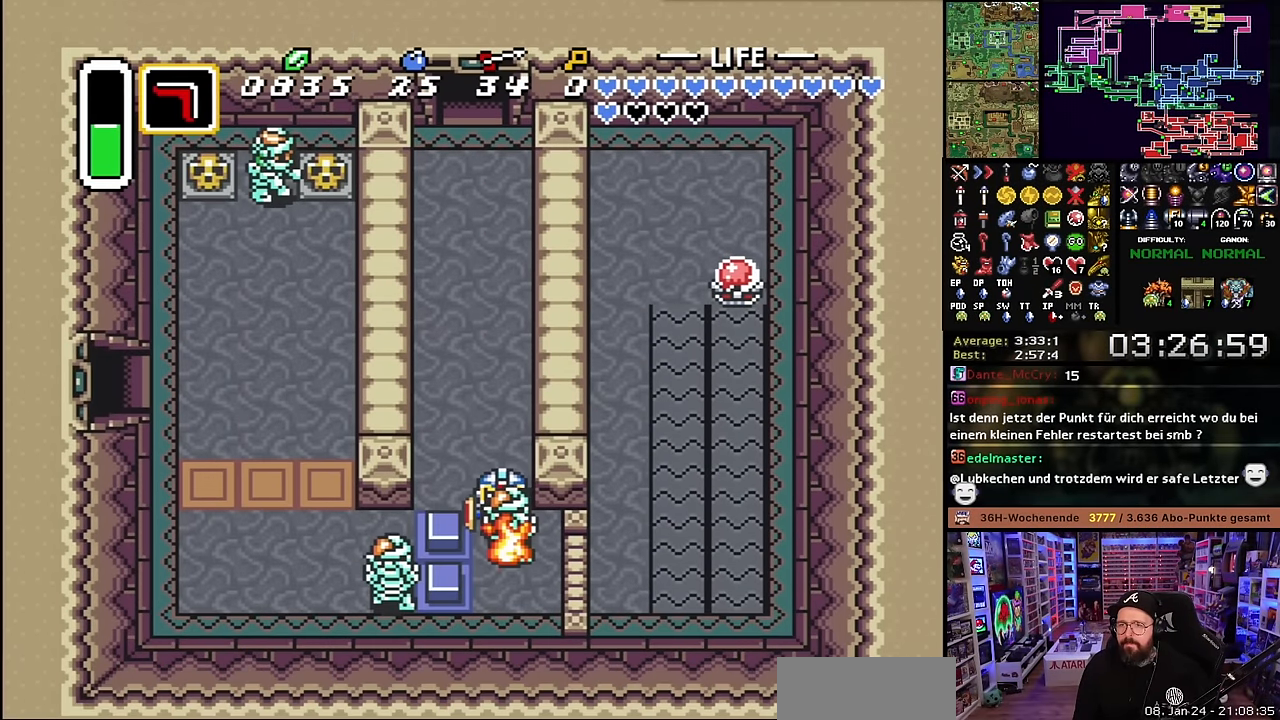
{"buttons": [], "events": [[66, "A", "up"], [66, "DPAD_RIGHT", "down"], [66, "L1", "up"], [83, "DPAD_RIGHT", "up"], [83, "DPAD_UP", "down"], [83, "L1", "down"], [116, "L1", "up"], [133, "DPAD_RIGHT", "down"], [166, "L1", "down"], [216, "DPAD_RIGHT", "up"], [266, "DPAD_UP", "up"], [266, "L1", "up"], [316, "L1", "down"], [383, "L1", "up"]]}